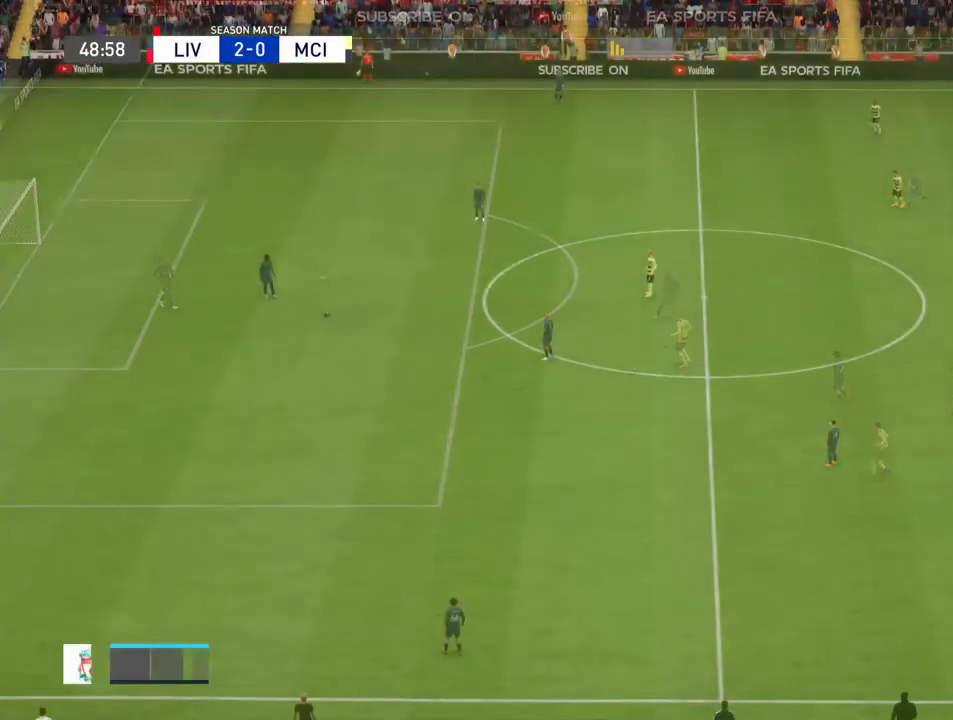
Gameplay with a controller (PlayStation layout); each line is a JSON object with the inputs held at the frame after it. "events" lists button and stick changes between this image and that frame as [ms after this image, input, new state], when the widget could be followed in between. Not read: L3 R3.
{"buttons": [], "left_stick": "center", "right_stick": "center", "events": []}
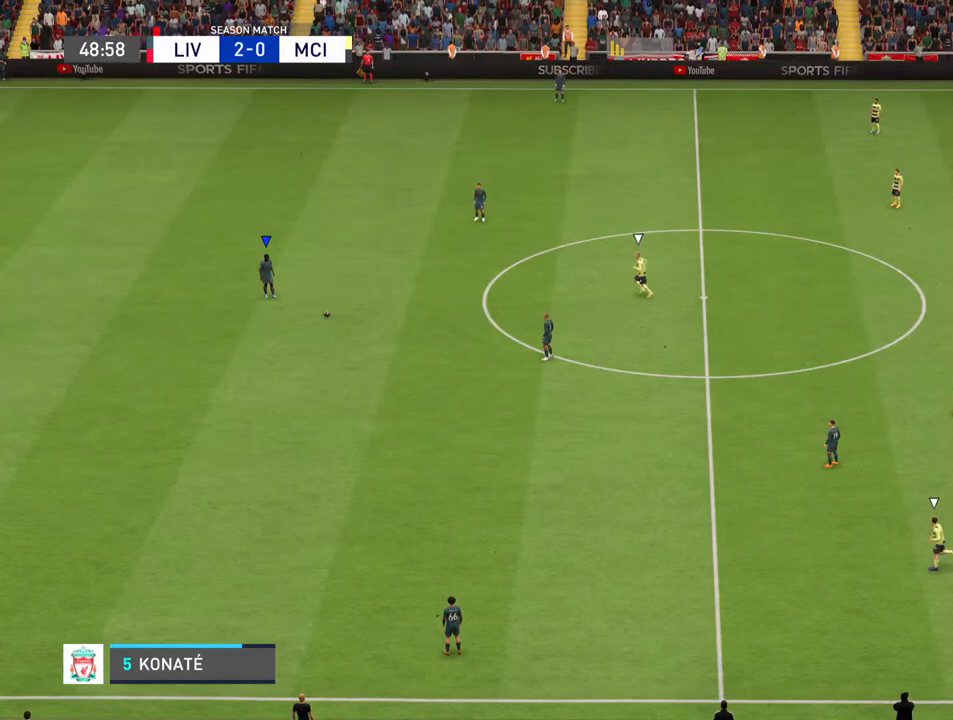
{"buttons": [], "left_stick": "center", "right_stick": "center", "events": []}
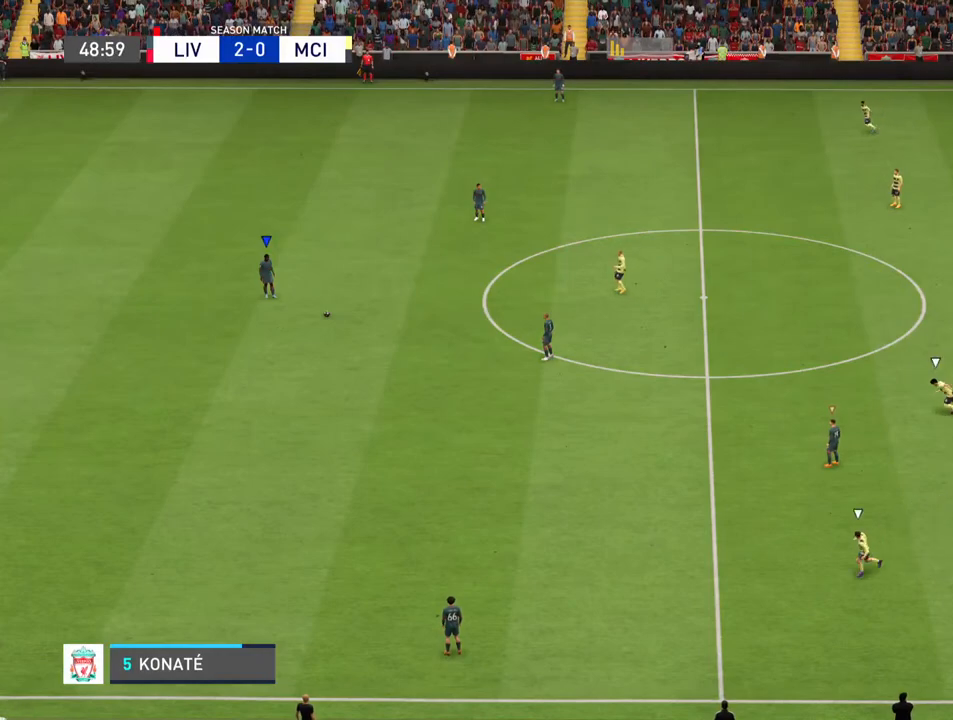
{"buttons": [], "left_stick": "center", "right_stick": "center", "events": []}
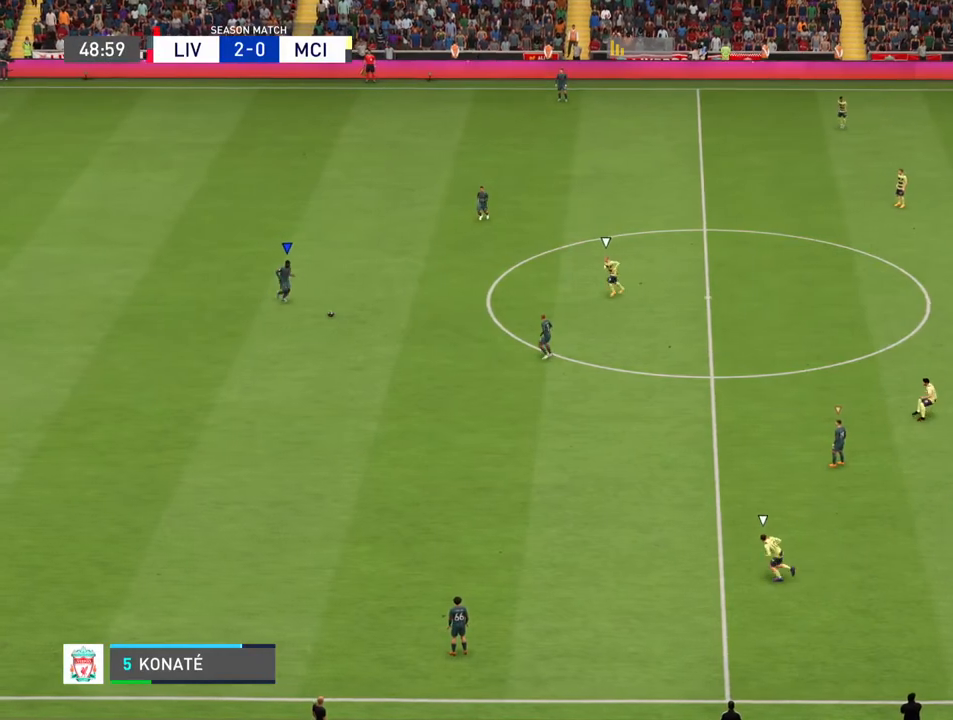
{"buttons": [], "left_stick": "center", "right_stick": "center", "events": []}
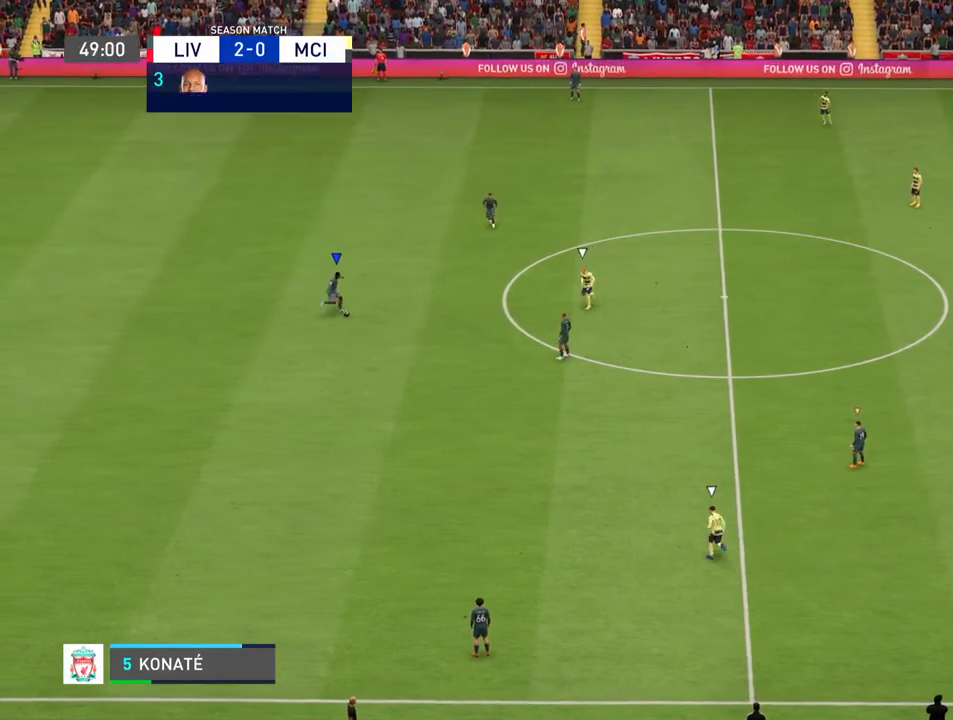
{"buttons": [], "left_stick": "right", "right_stick": "center", "events": [[500, "left_stick", "right"]]}
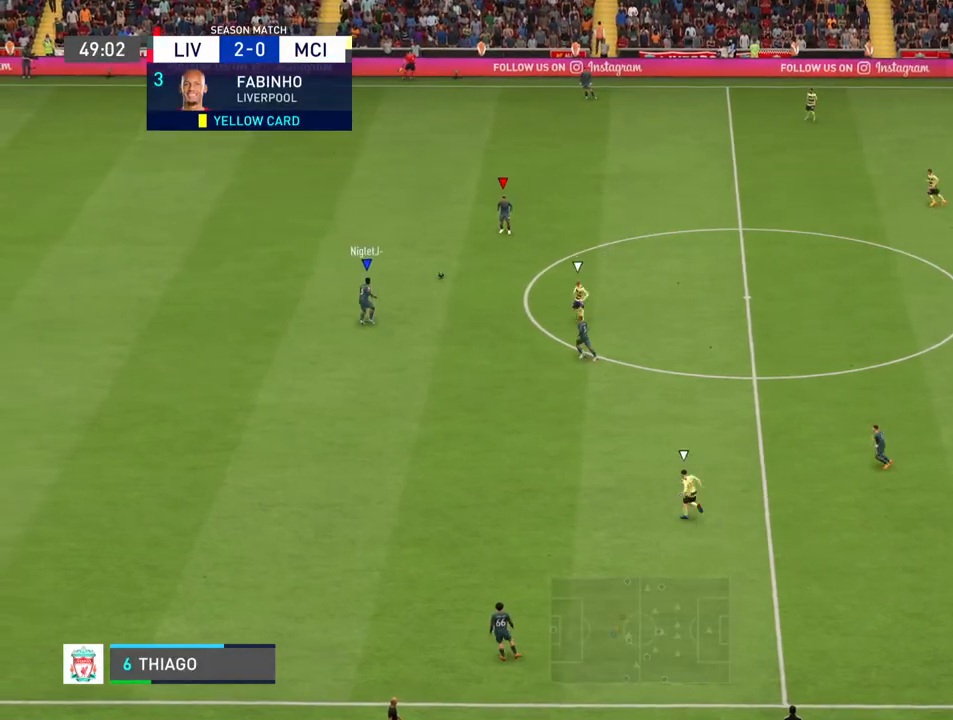
{"buttons": ["R2"], "left_stick": "right", "right_stick": "center", "events": [[400, "R2", "down"]]}
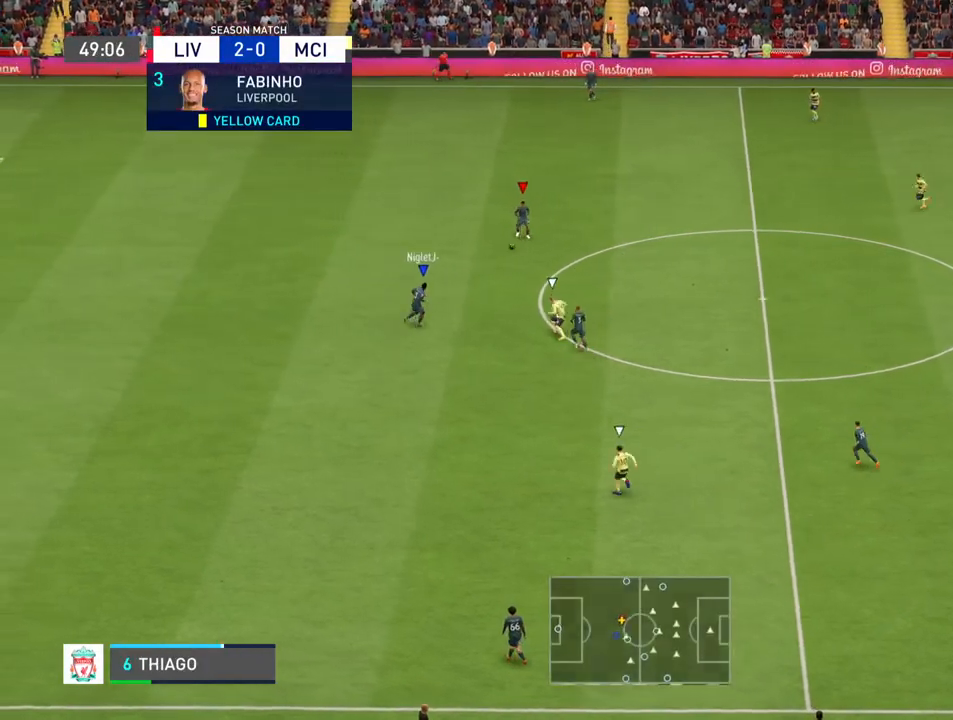
{"buttons": ["R2"], "left_stick": "right", "right_stick": "center", "events": []}
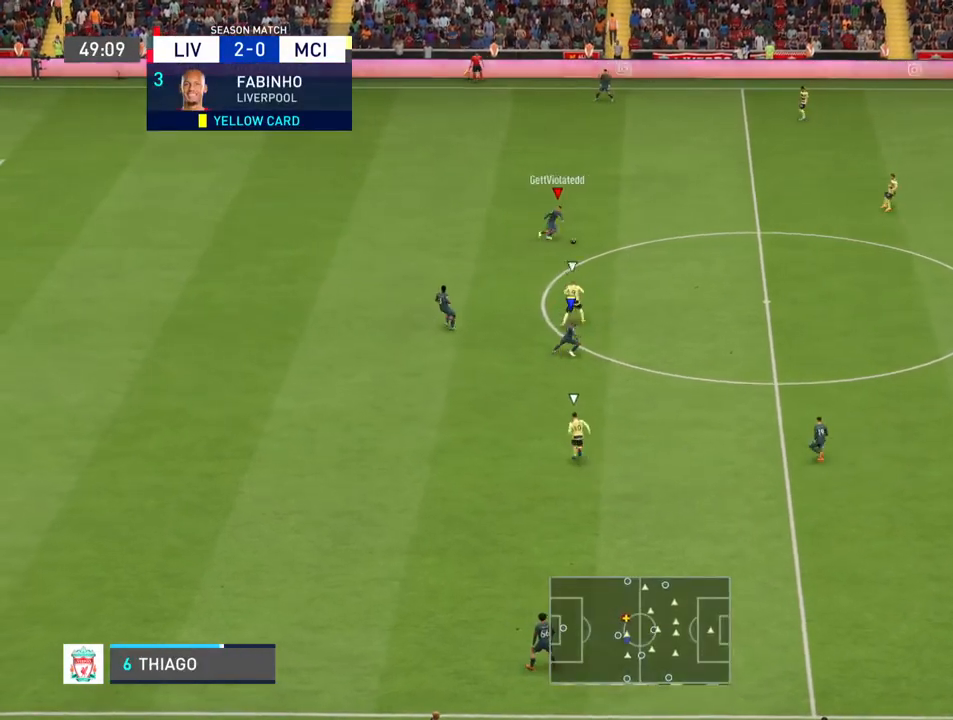
{"buttons": [], "left_stick": "right", "right_stick": "center", "events": [[467, "R2", "up"]]}
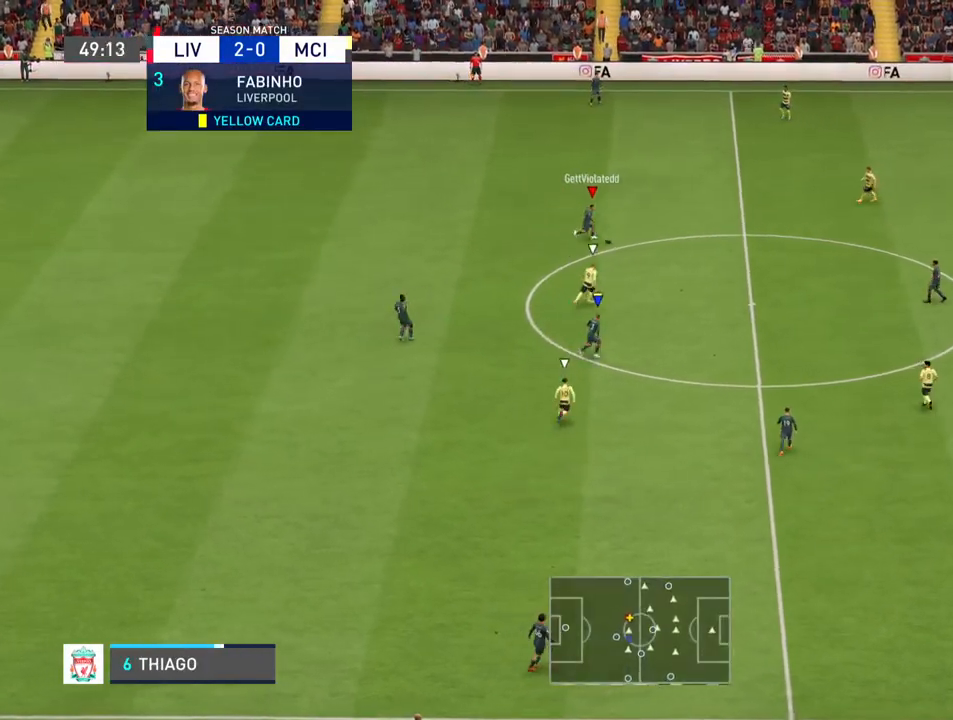
{"buttons": ["R2"], "left_stick": "right", "right_stick": "center", "events": [[167, "R2", "down"]]}
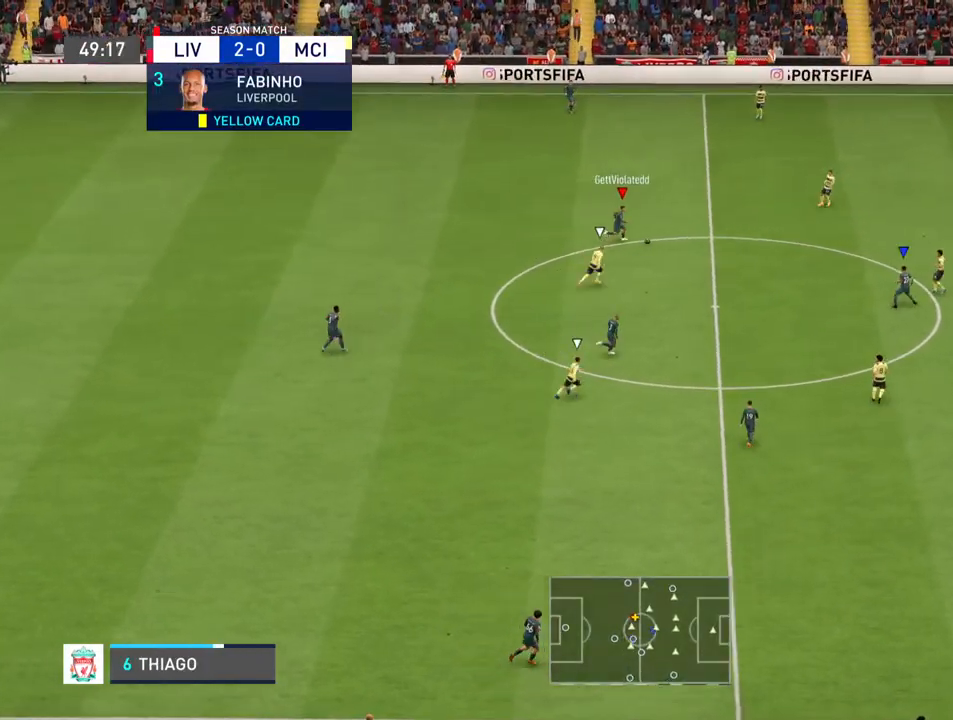
{"buttons": [], "left_stick": "down", "right_stick": "center", "events": [[167, "R2", "up"], [200, "CROSS", "down"], [200, "left_stick", "down-right"], [367, "CROSS", "up"], [433, "left_stick", "down"]]}
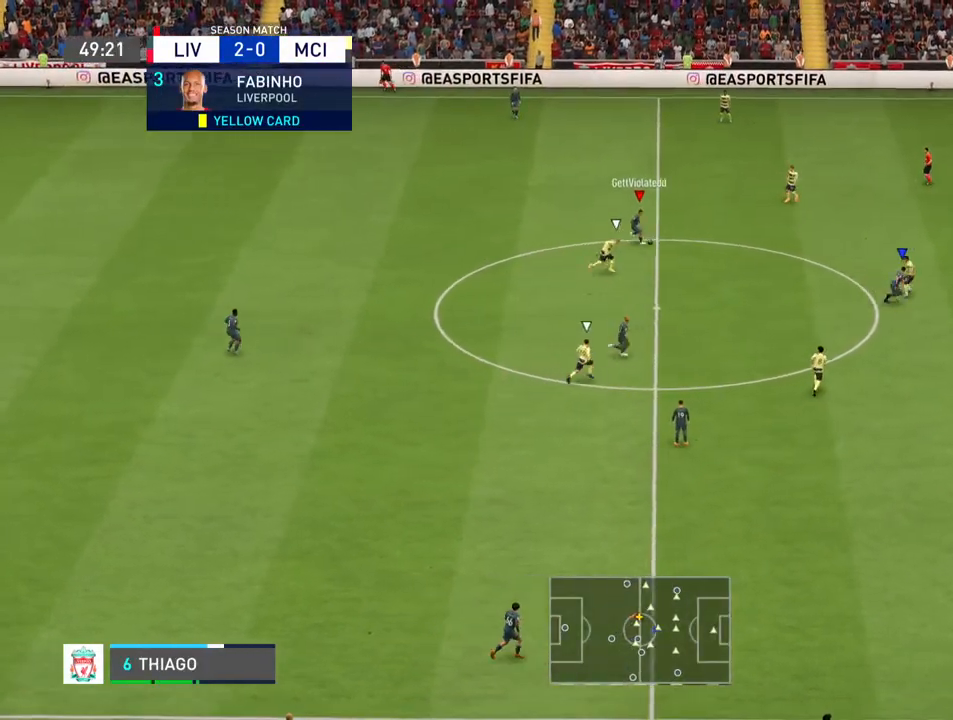
{"buttons": [], "left_stick": "down-right", "right_stick": "center", "events": [[333, "left_stick", "down-right"]]}
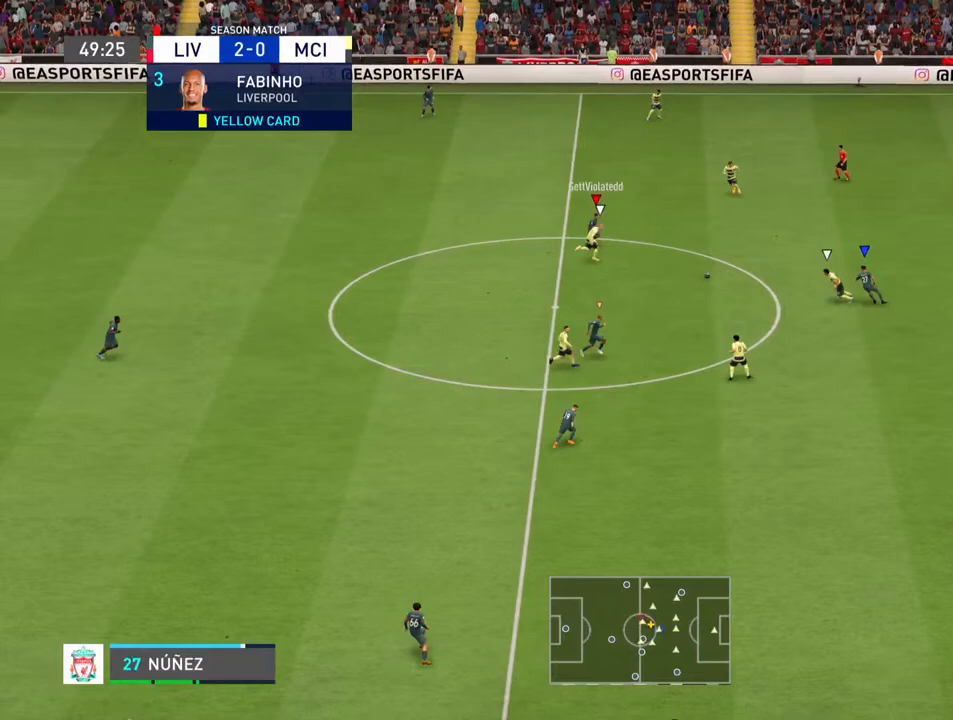
{"buttons": [], "left_stick": "down", "right_stick": "center", "events": [[433, "left_stick", "down"]]}
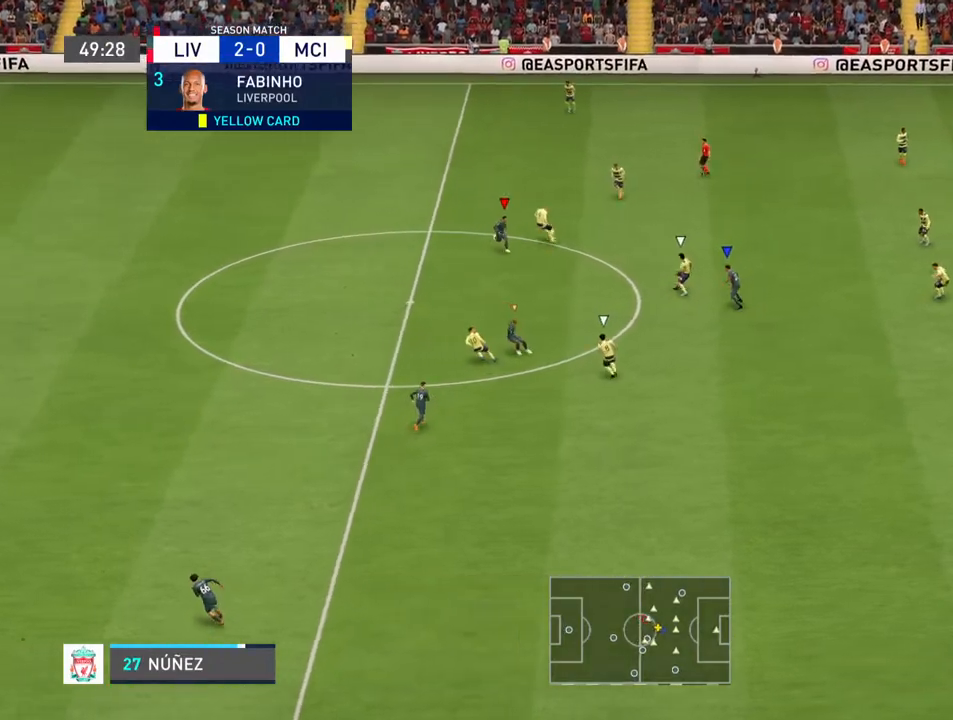
{"buttons": ["L1"], "left_stick": "up-left", "right_stick": "center", "events": [[67, "L1", "down"], [133, "left_stick", "left"], [233, "L1", "up"], [433, "left_stick", "up-left"], [467, "L1", "down"]]}
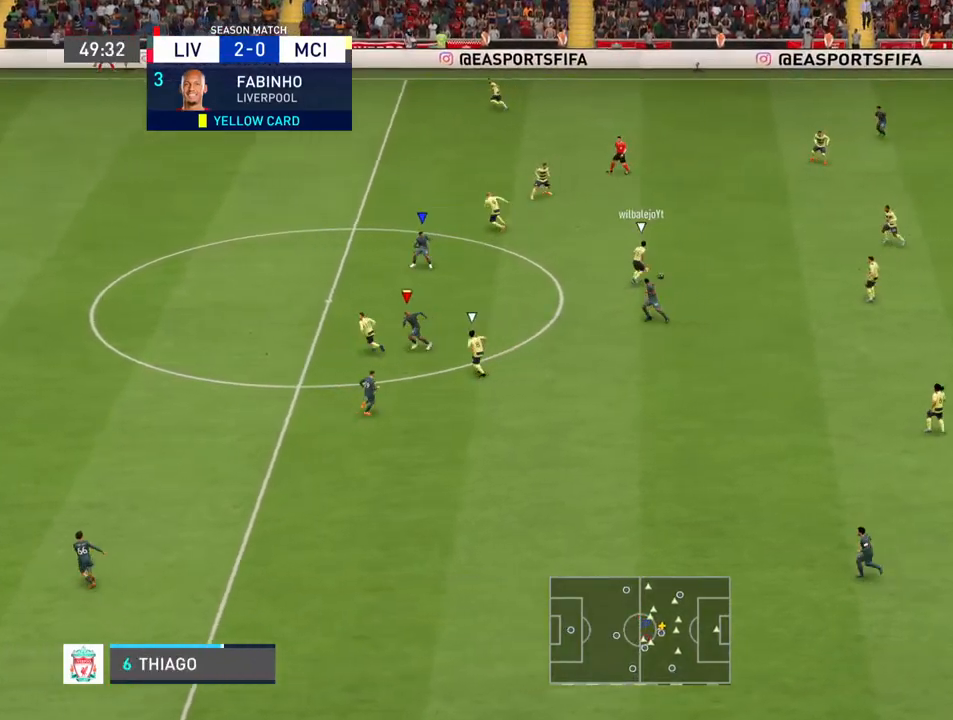
{"buttons": [], "left_stick": "up-left", "right_stick": "center", "events": [[167, "L1", "up"]]}
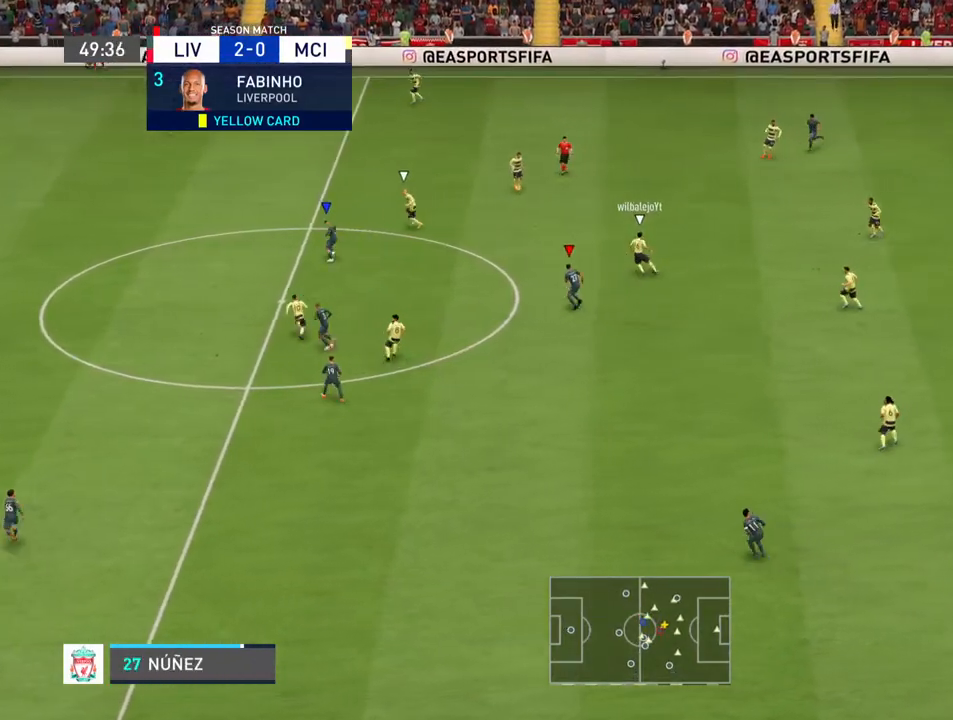
{"buttons": ["R2"], "left_stick": "up-left", "right_stick": "center", "events": [[233, "R2", "down"]]}
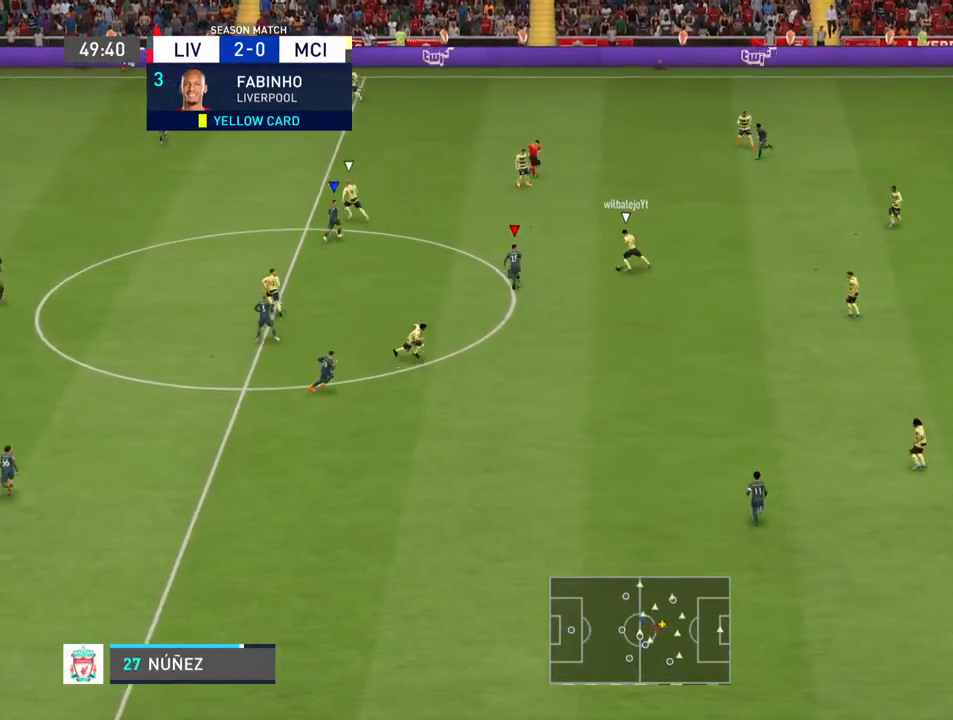
{"buttons": [], "left_stick": "up-left", "right_stick": "center", "events": [[367, "R2", "up"]]}
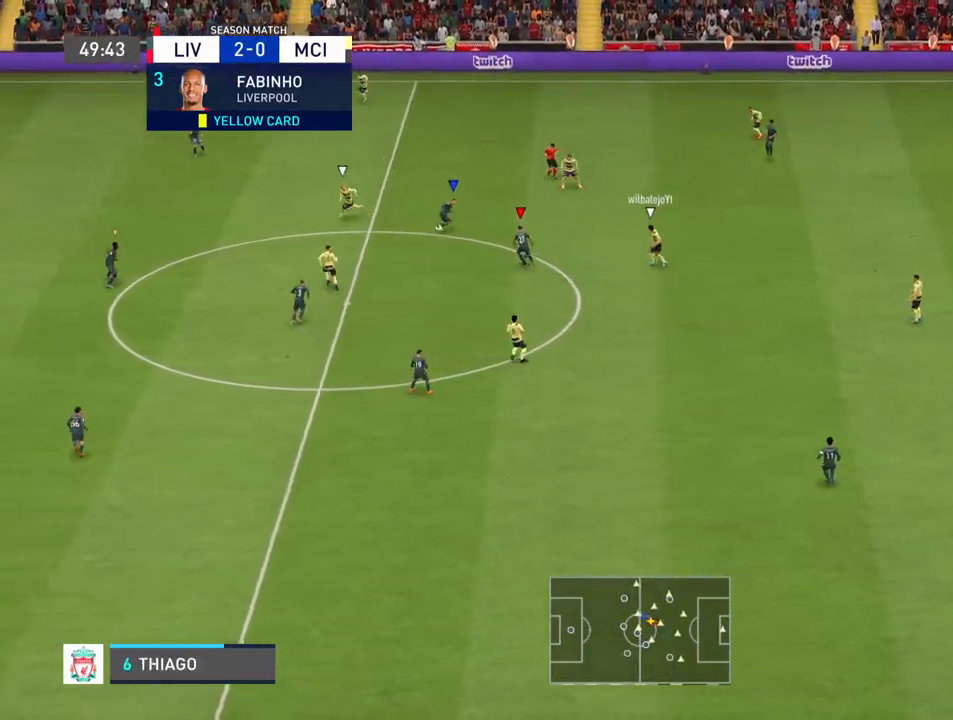
{"buttons": [], "left_stick": "left", "right_stick": "center", "events": [[333, "left_stick", "left"]]}
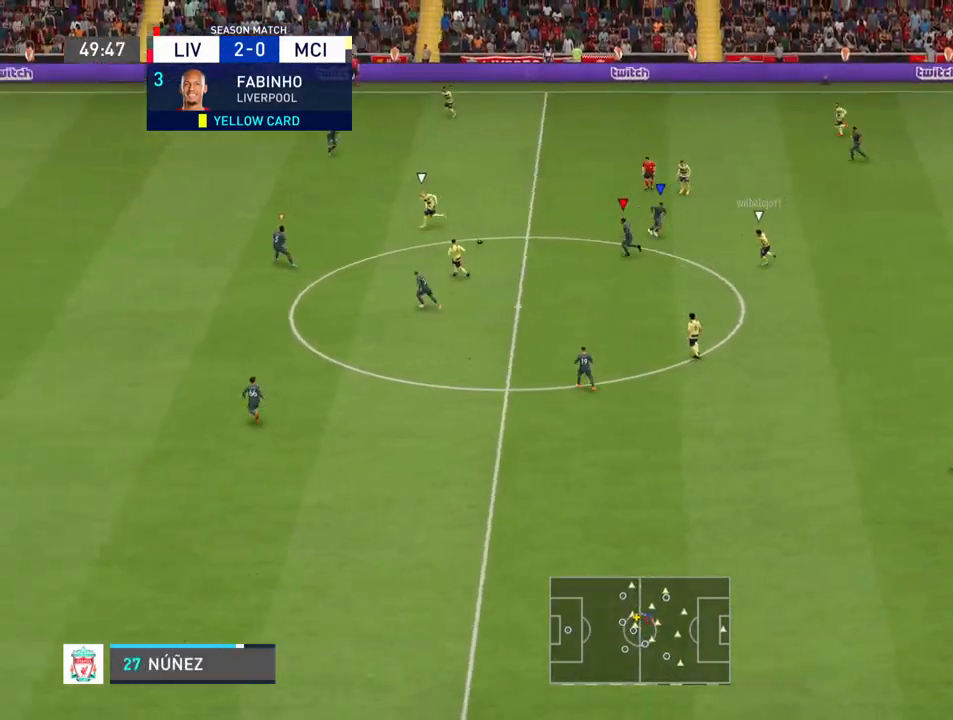
{"buttons": [], "left_stick": "up-left", "right_stick": "center", "events": [[33, "L1", "down"], [67, "left_stick", "up-left"], [200, "L1", "up"]]}
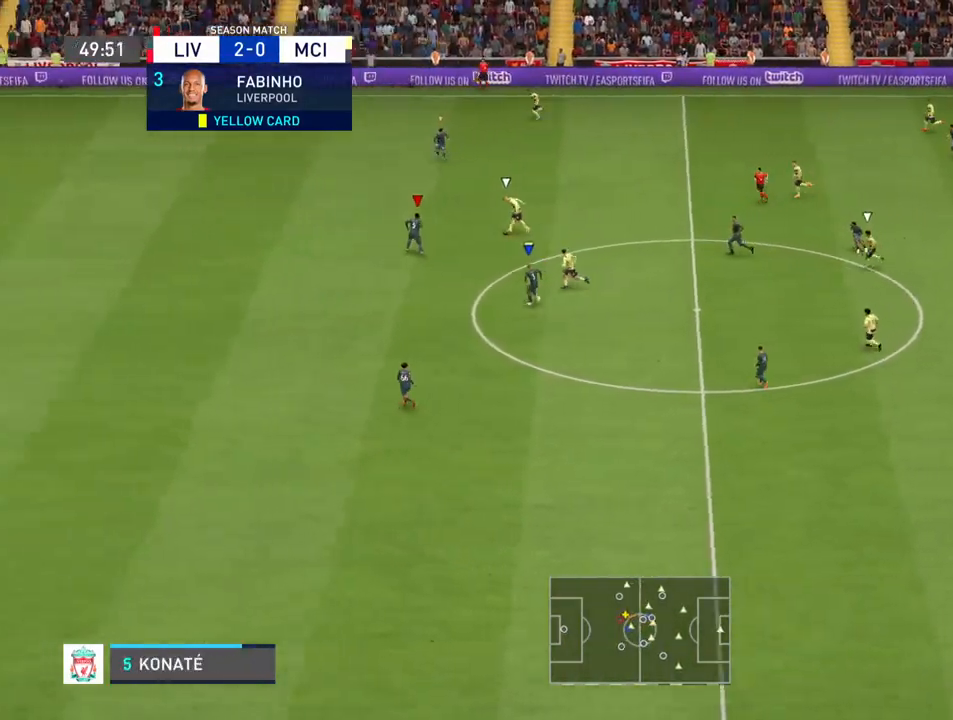
{"buttons": [], "left_stick": "up-left", "right_stick": "center", "events": [[267, "left_stick", "left"], [467, "left_stick", "up-left"]]}
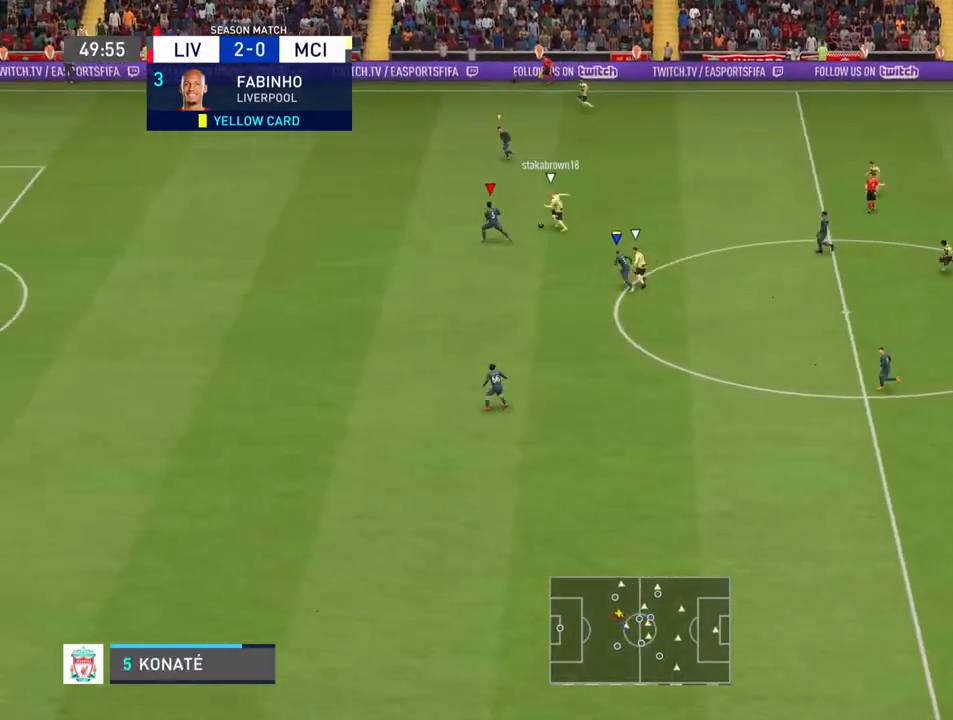
{"buttons": [], "left_stick": "up", "right_stick": "center", "events": [[100, "SQUARE", "down"], [133, "left_stick", "up-right"], [200, "SQUARE", "up"], [267, "left_stick", "up"]]}
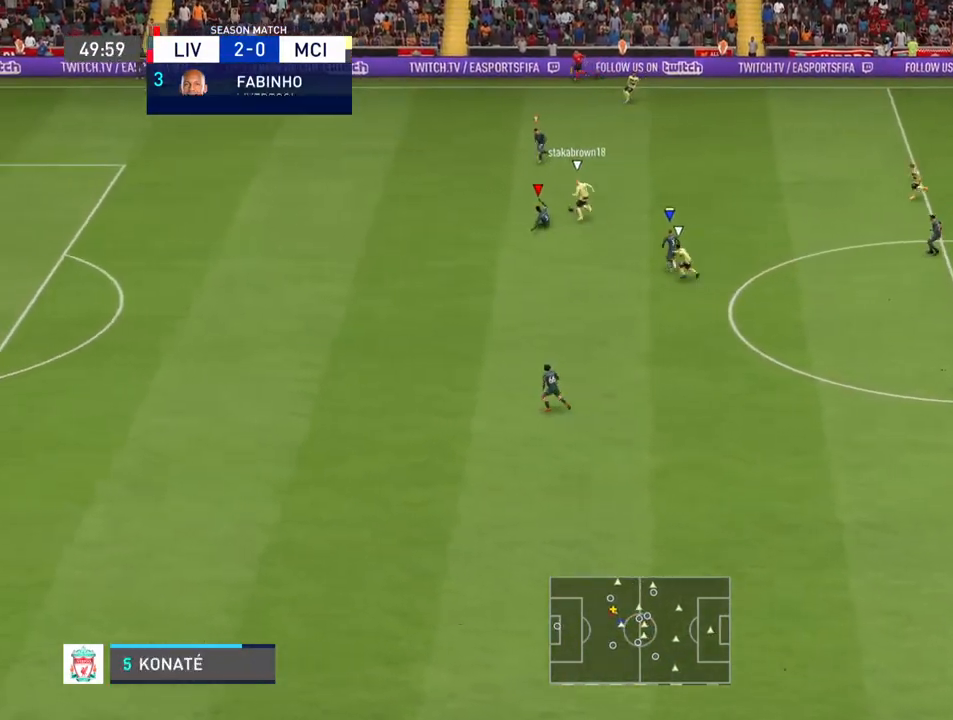
{"buttons": ["L1"], "left_stick": "down-left", "right_stick": "center", "events": [[233, "left_stick", "up-left"], [433, "left_stick", "down-left"], [467, "L1", "down"]]}
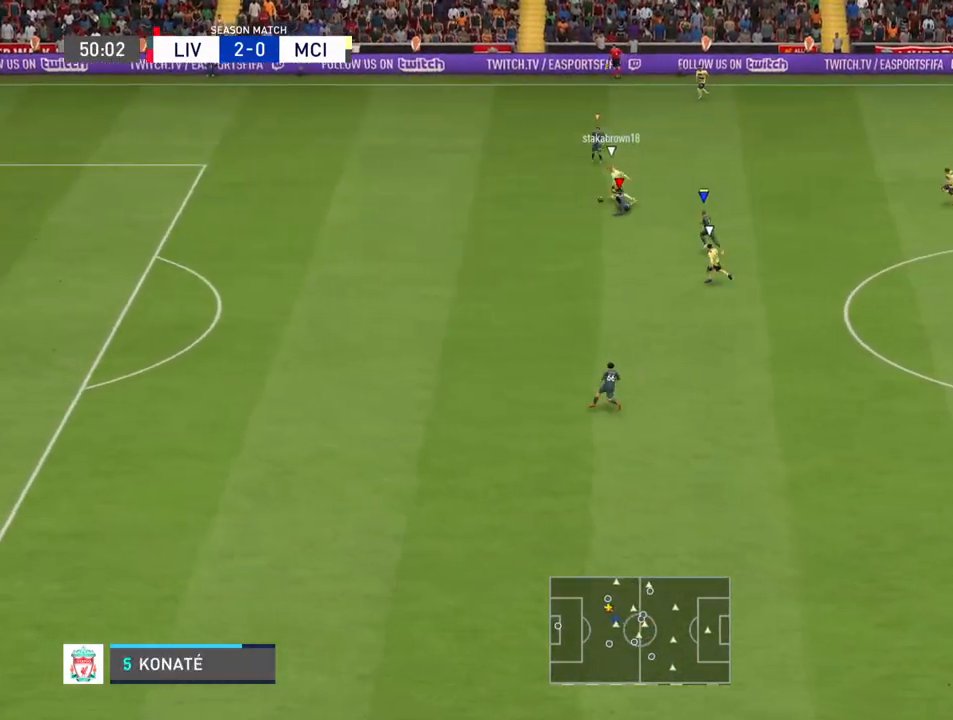
{"buttons": ["R2"], "left_stick": "down-left", "right_stick": "center", "events": [[100, "L1", "up"], [200, "R2", "down"]]}
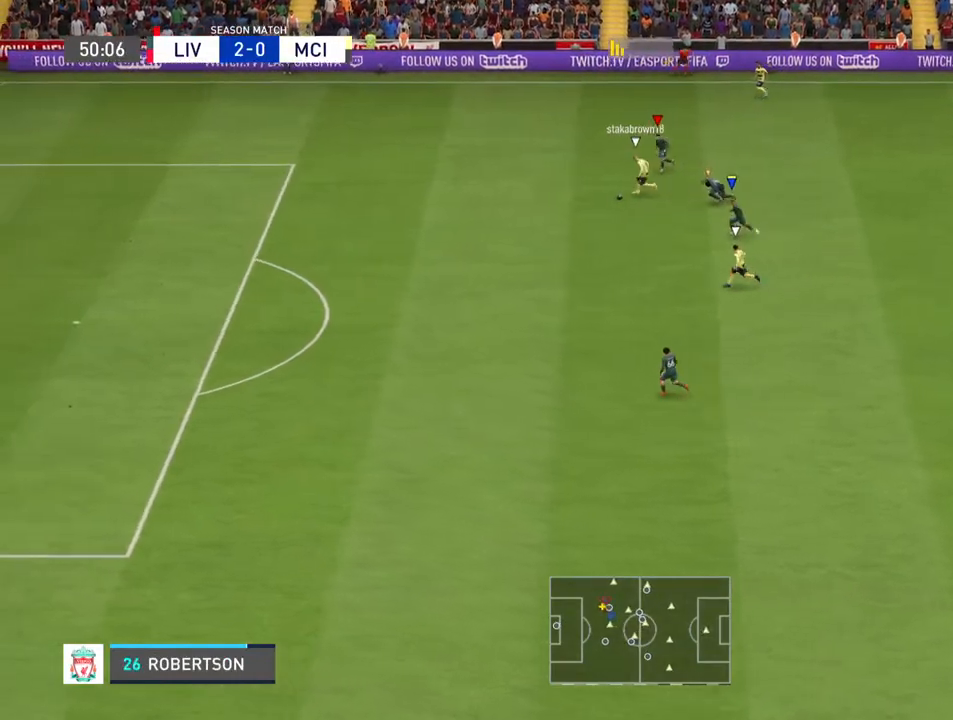
{"buttons": ["R2"], "left_stick": "down-left", "right_stick": "center", "events": []}
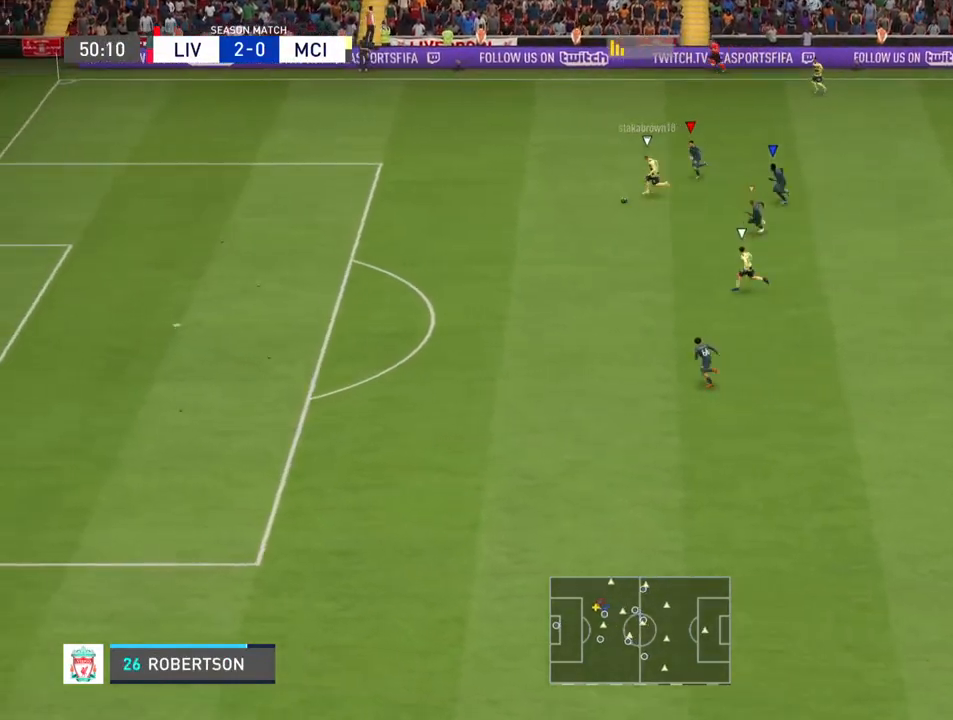
{"buttons": ["R2"], "left_stick": "left", "right_stick": "center", "events": [[500, "left_stick", "left"]]}
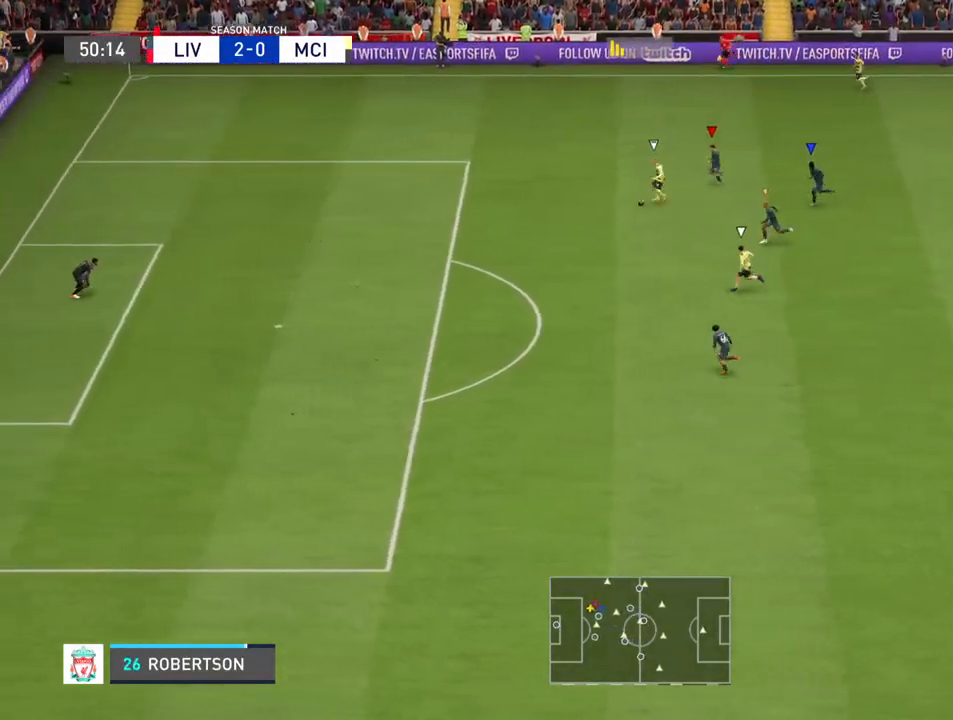
{"buttons": ["R2"], "left_stick": "left", "right_stick": "center", "events": [[100, "L1", "down"], [267, "L1", "up"]]}